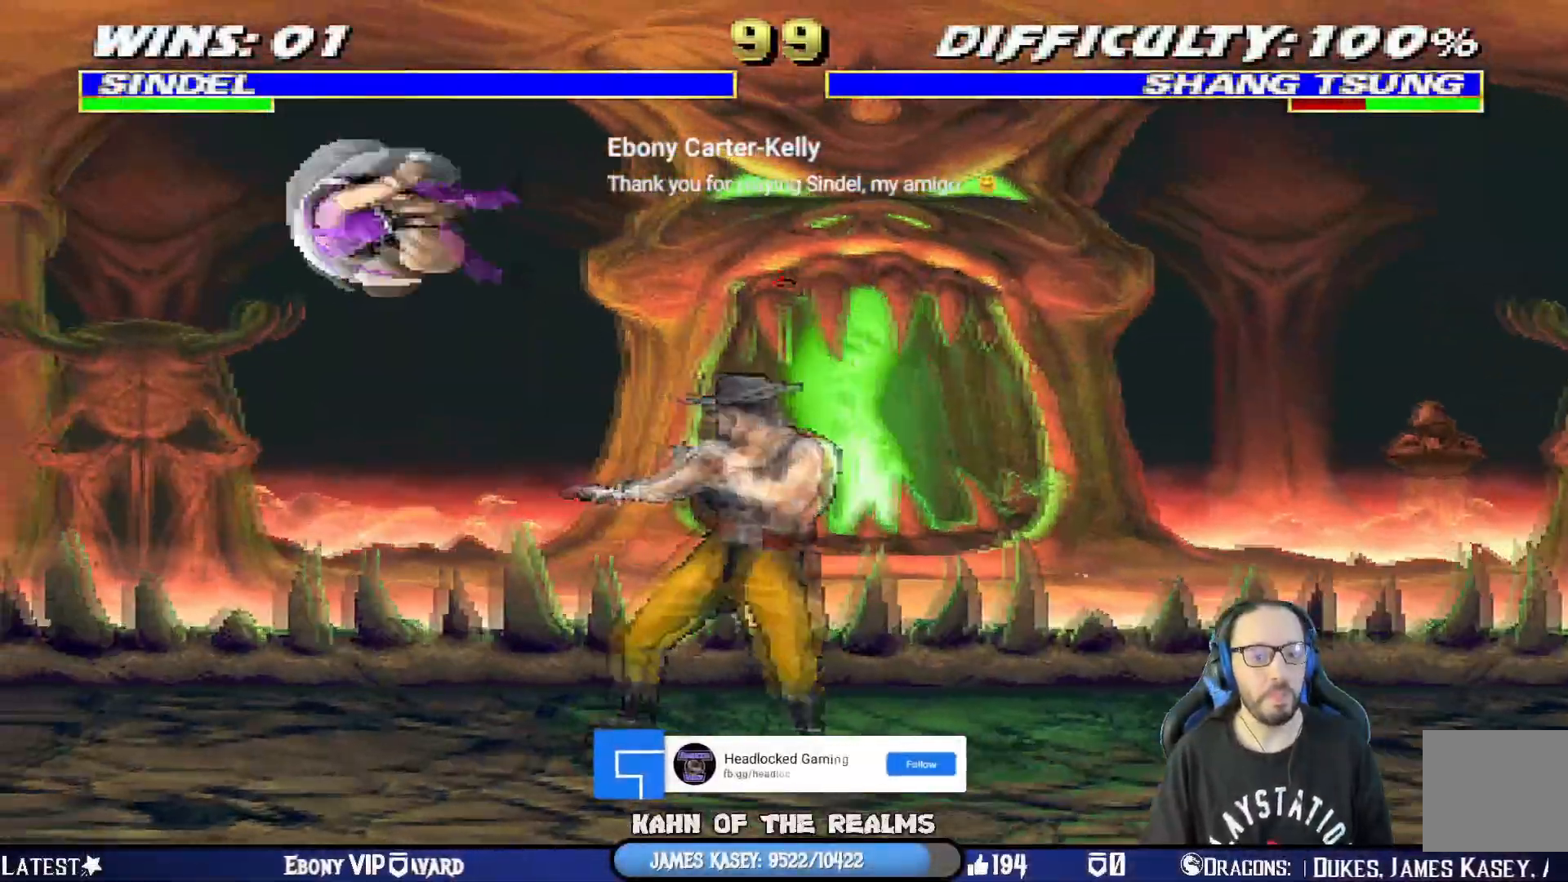
Gameplay with a controller (PlayStation layout); each line is a JSON object with the inputs held at the frame after it. "events" lists button and stick changes between this image and that frame as [ms after this image, input, new state], when the widget could be followed in between.
{"buttons": ["SQUARE", "DPAD_LEFT"], "left_stick": "center", "right_stick": "center"}
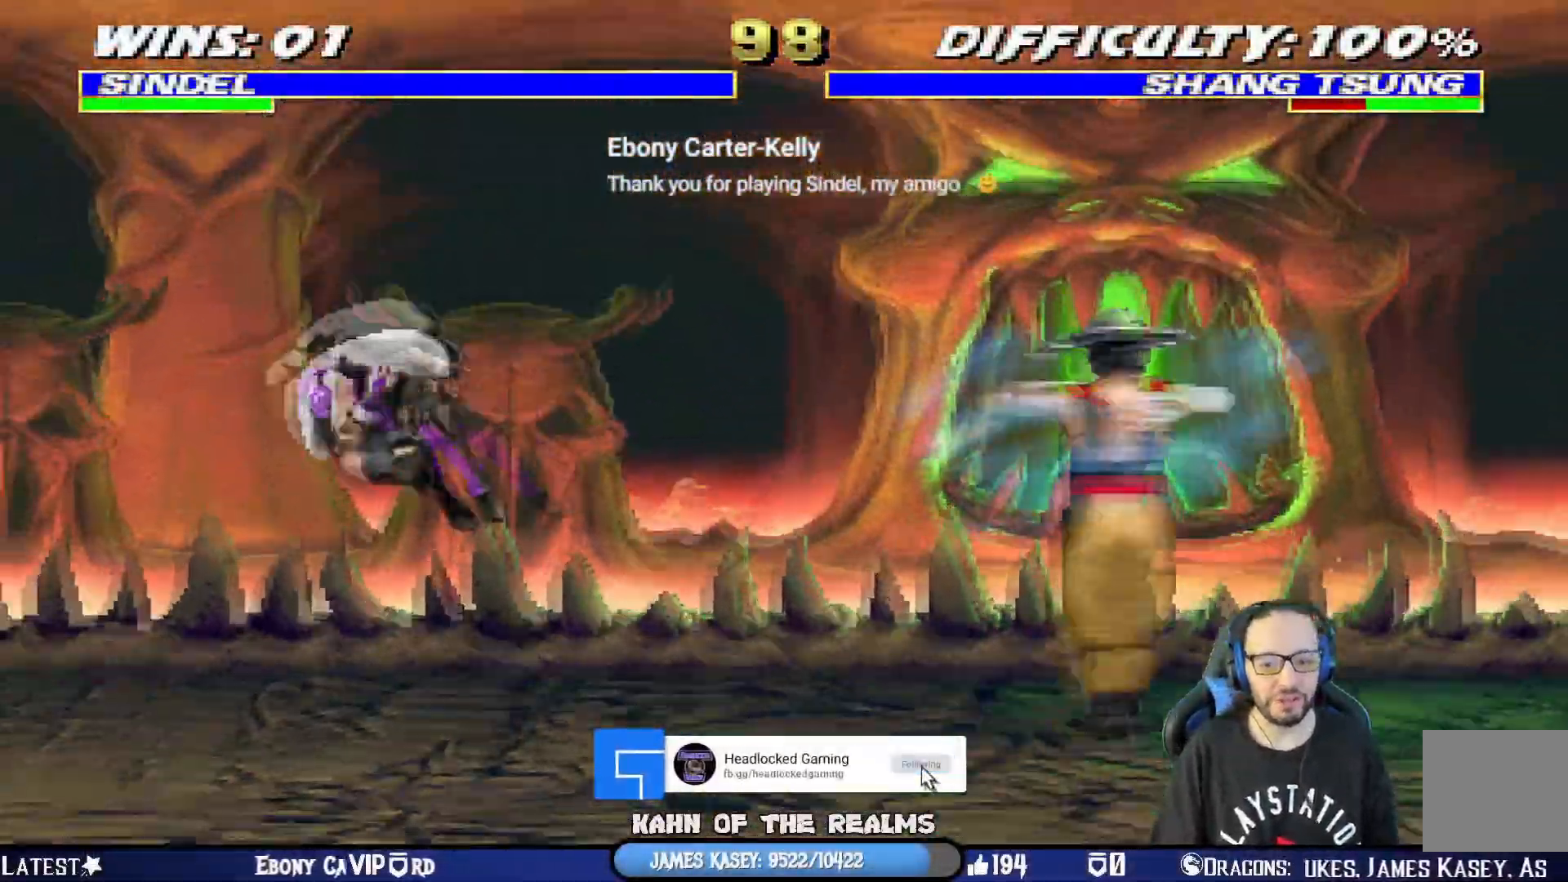
{"buttons": ["DPAD_RIGHT"], "left_stick": "center", "right_stick": "center", "events": [[67, "right_stick", "up"], [117, "DPAD_LEFT", "up"], [117, "SQUARE", "up"], [117, "right_stick", "center"], [234, "DPAD_RIGHT", "down"], [334, "DPAD_RIGHT", "up"], [384, "DPAD_RIGHT", "down"]]}
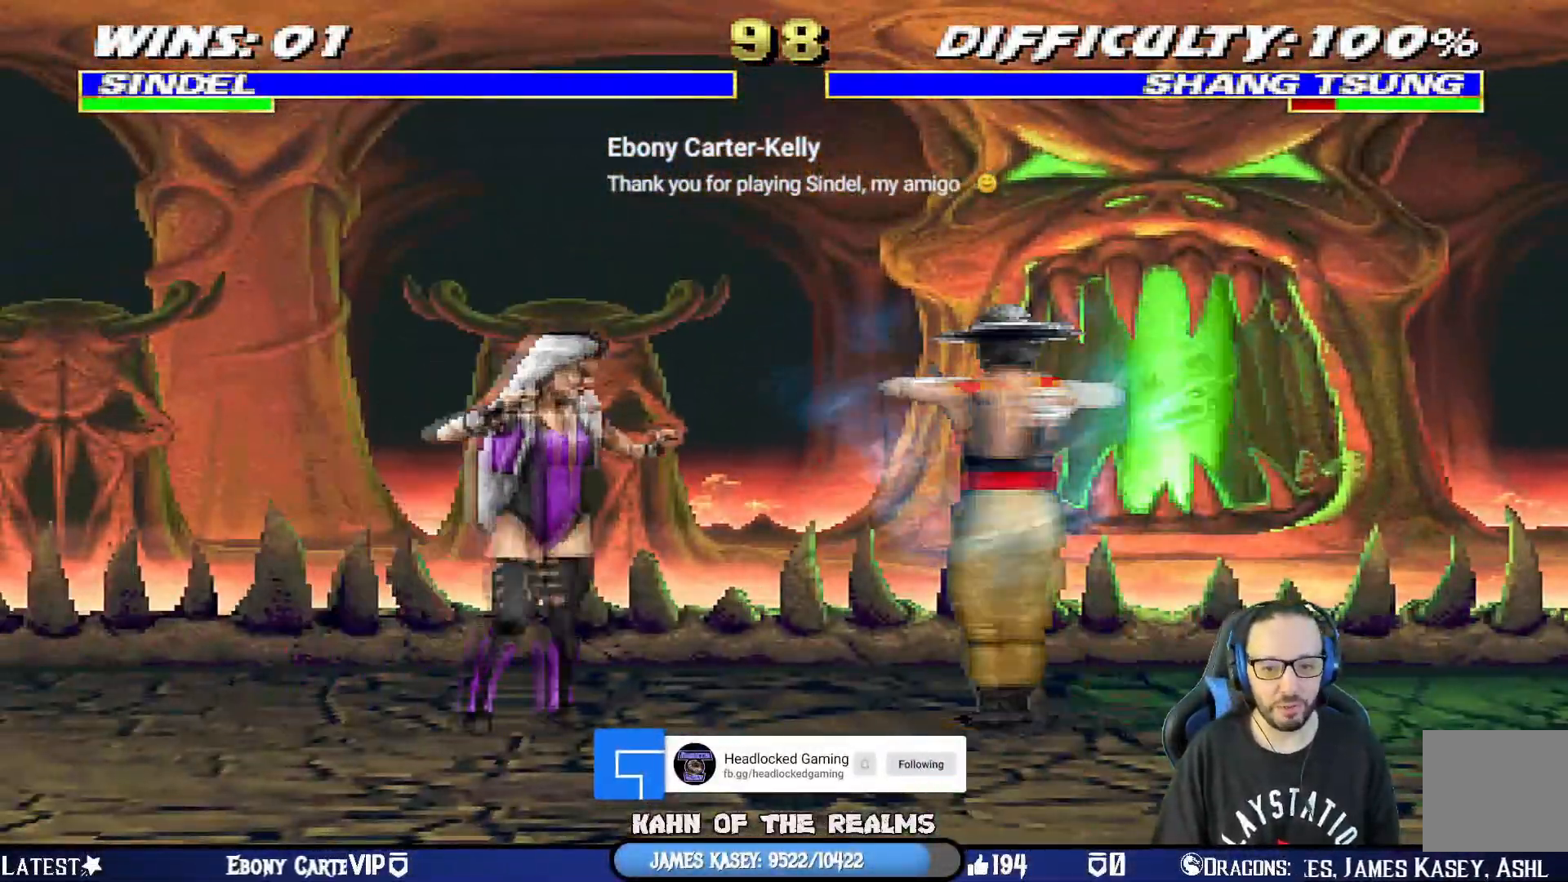
{"buttons": ["R1"], "left_stick": "center", "right_stick": "center", "events": [[16, "DPAD_RIGHT", "up"], [66, "DPAD_RIGHT", "down"], [116, "CROSS", "down"], [200, "DPAD_RIGHT", "up"], [250, "CROSS", "up"], [266, "R1", "down"]]}
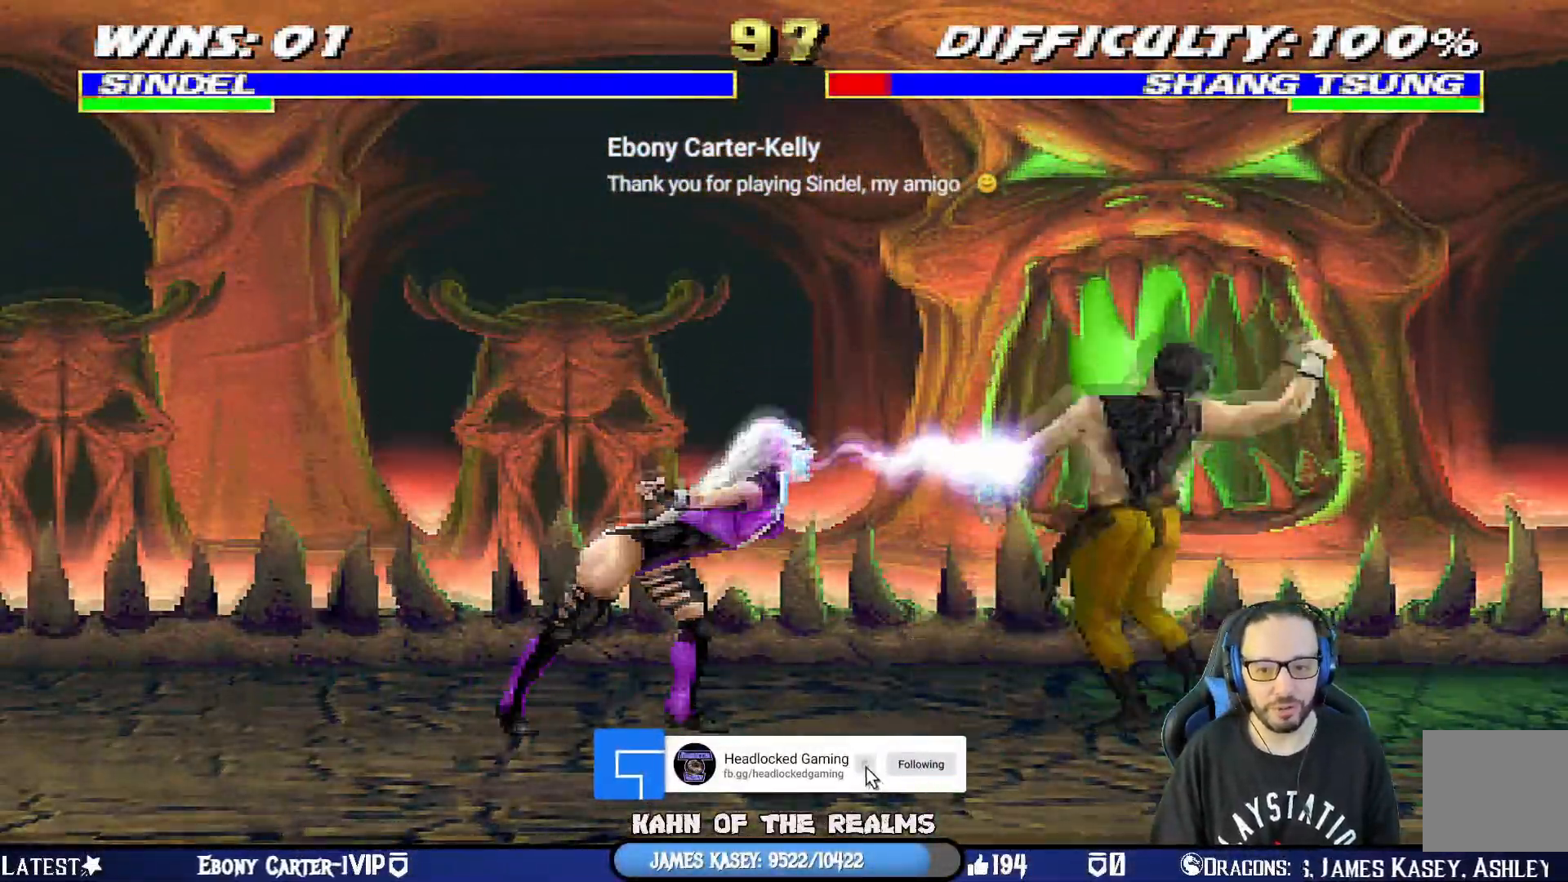
{"buttons": ["L1", "DPAD_UP", "DPAD_LEFT"], "left_stick": "center", "right_stick": "center", "events": [[200, "R1", "up"], [484, "L1", "down"], [501, "DPAD_LEFT", "down"], [501, "DPAD_UP", "down"]]}
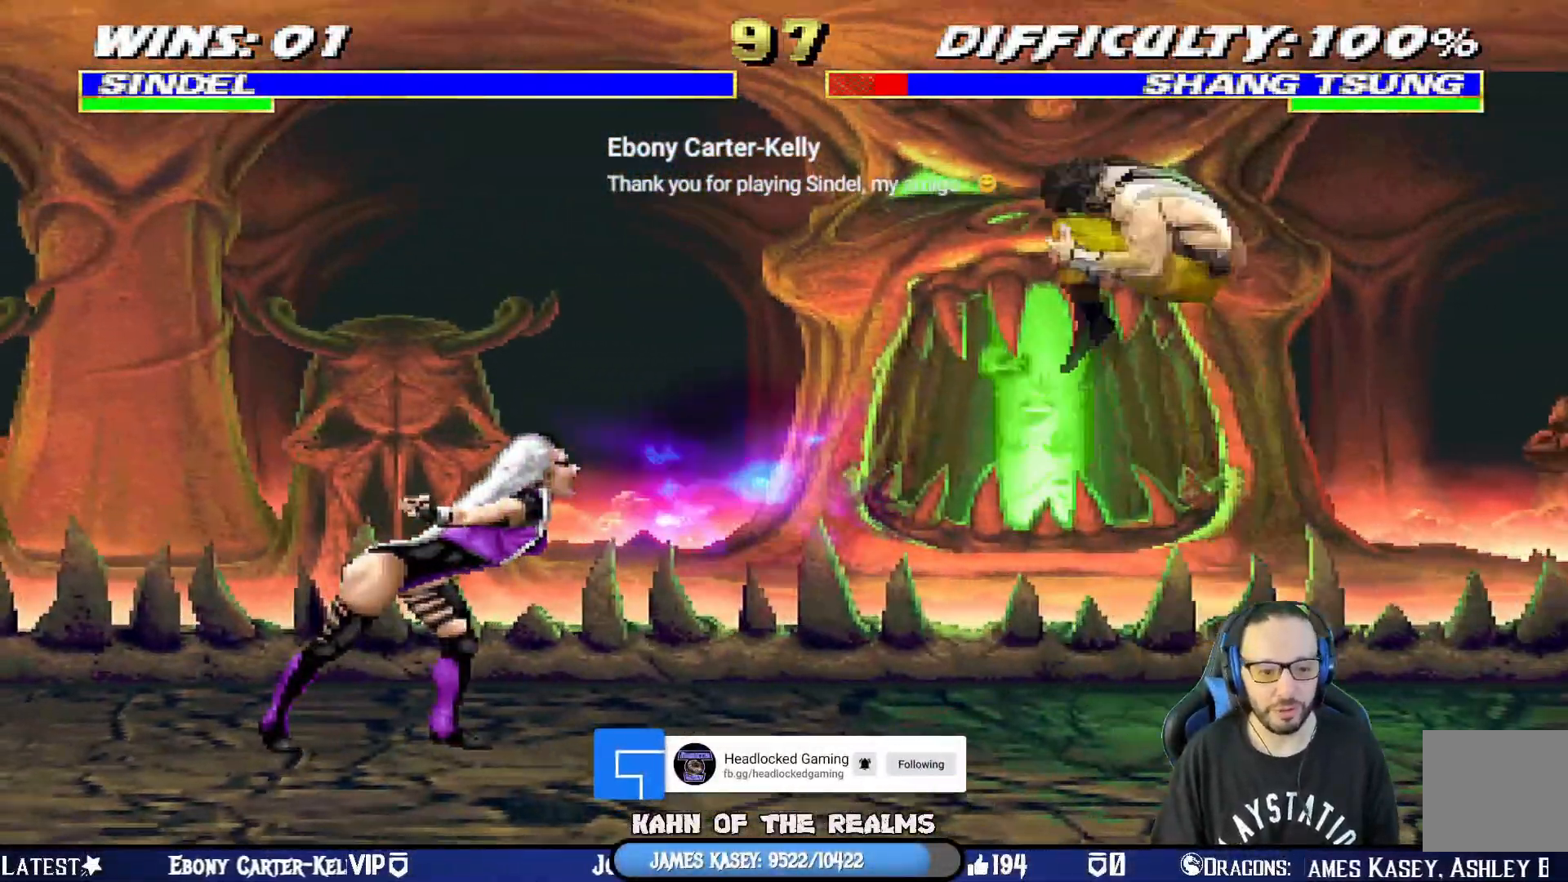
{"buttons": ["TRIANGLE"], "left_stick": "center", "right_stick": "center"}
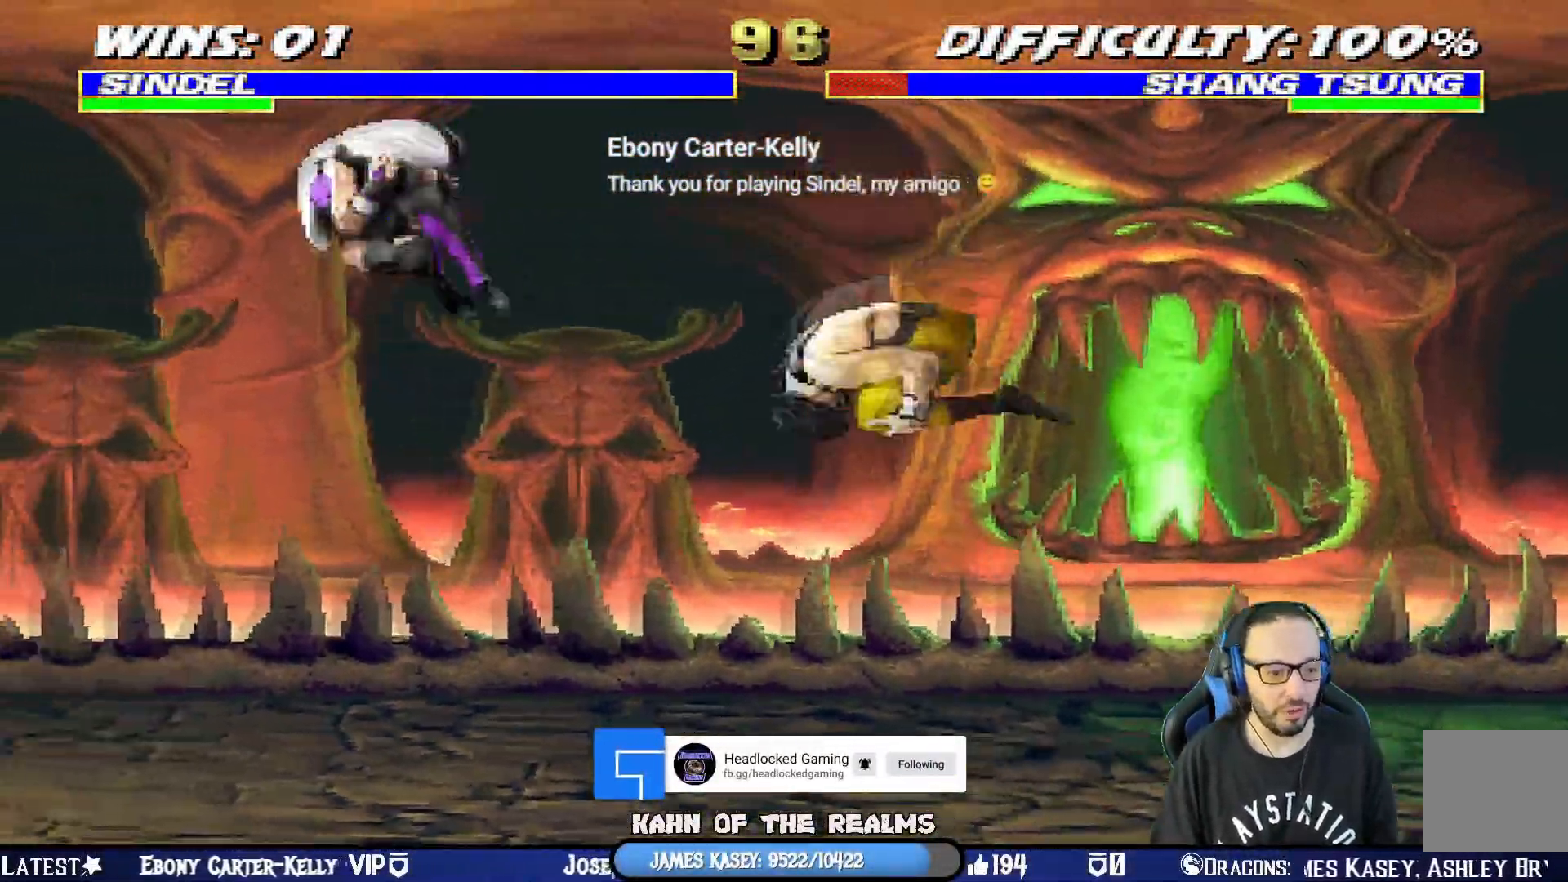
{"buttons": ["SQUARE"], "left_stick": "center", "right_stick": "center", "events": [[300, "DPAD_LEFT", "down"], [300, "L1", "down"], [317, "TRIANGLE", "up"], [434, "DPAD_LEFT", "up"], [467, "L1", "up"], [501, "SQUARE", "down"]]}
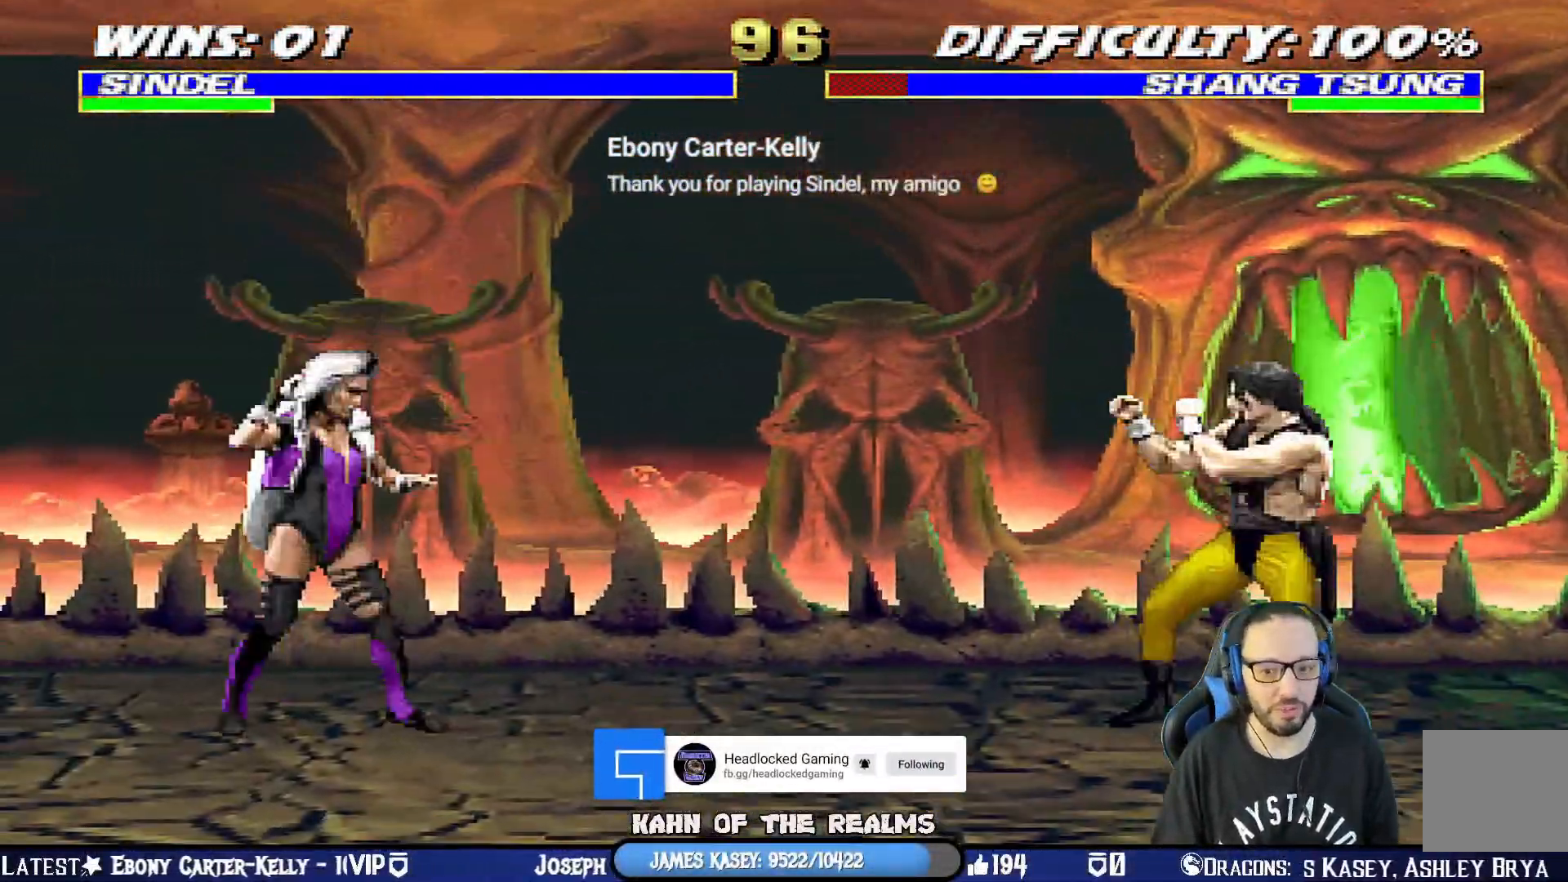
{"buttons": ["SQUARE", "L1"], "left_stick": "center", "right_stick": "center", "events": [[66, "SQUARE", "up"], [100, "DPAD_RIGHT", "down"], [100, "L1", "down"], [116, "DPAD_UP", "down"], [433, "DPAD_RIGHT", "up"], [433, "DPAD_UP", "up"], [483, "SQUARE", "down"]]}
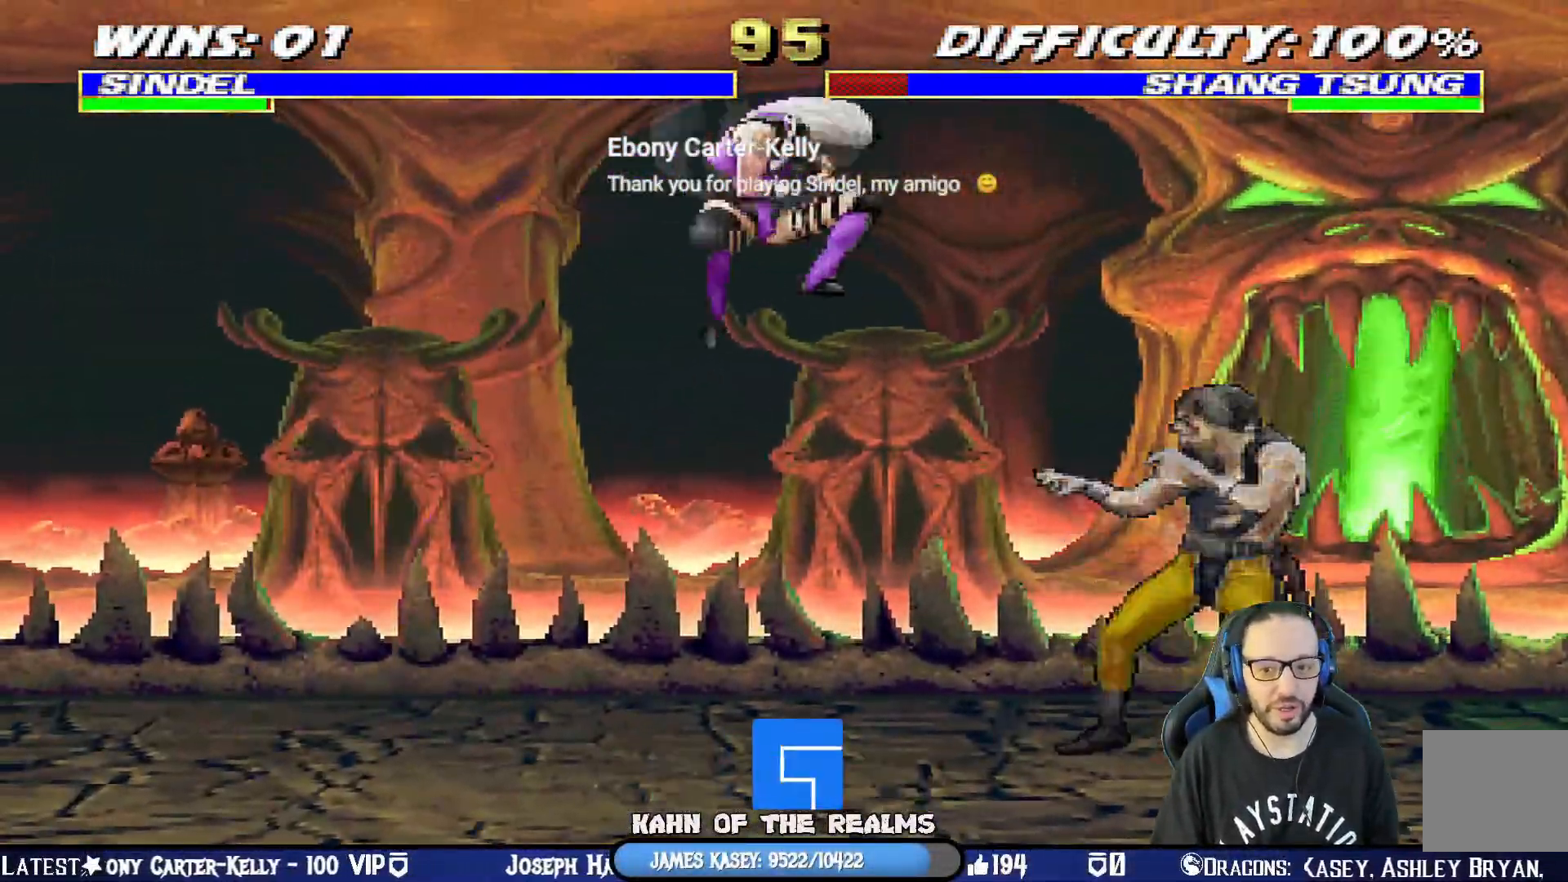
{"buttons": ["SQUARE", "L1", "DPAD_DOWN"], "left_stick": "center", "right_stick": "center", "events": [[17, "DPAD_DOWN", "down"], [83, "SQUARE", "up"], [167, "SQUARE", "down"], [234, "SQUARE", "up"], [334, "SQUARE", "down"], [417, "SQUARE", "up"], [467, "SQUARE", "down"]]}
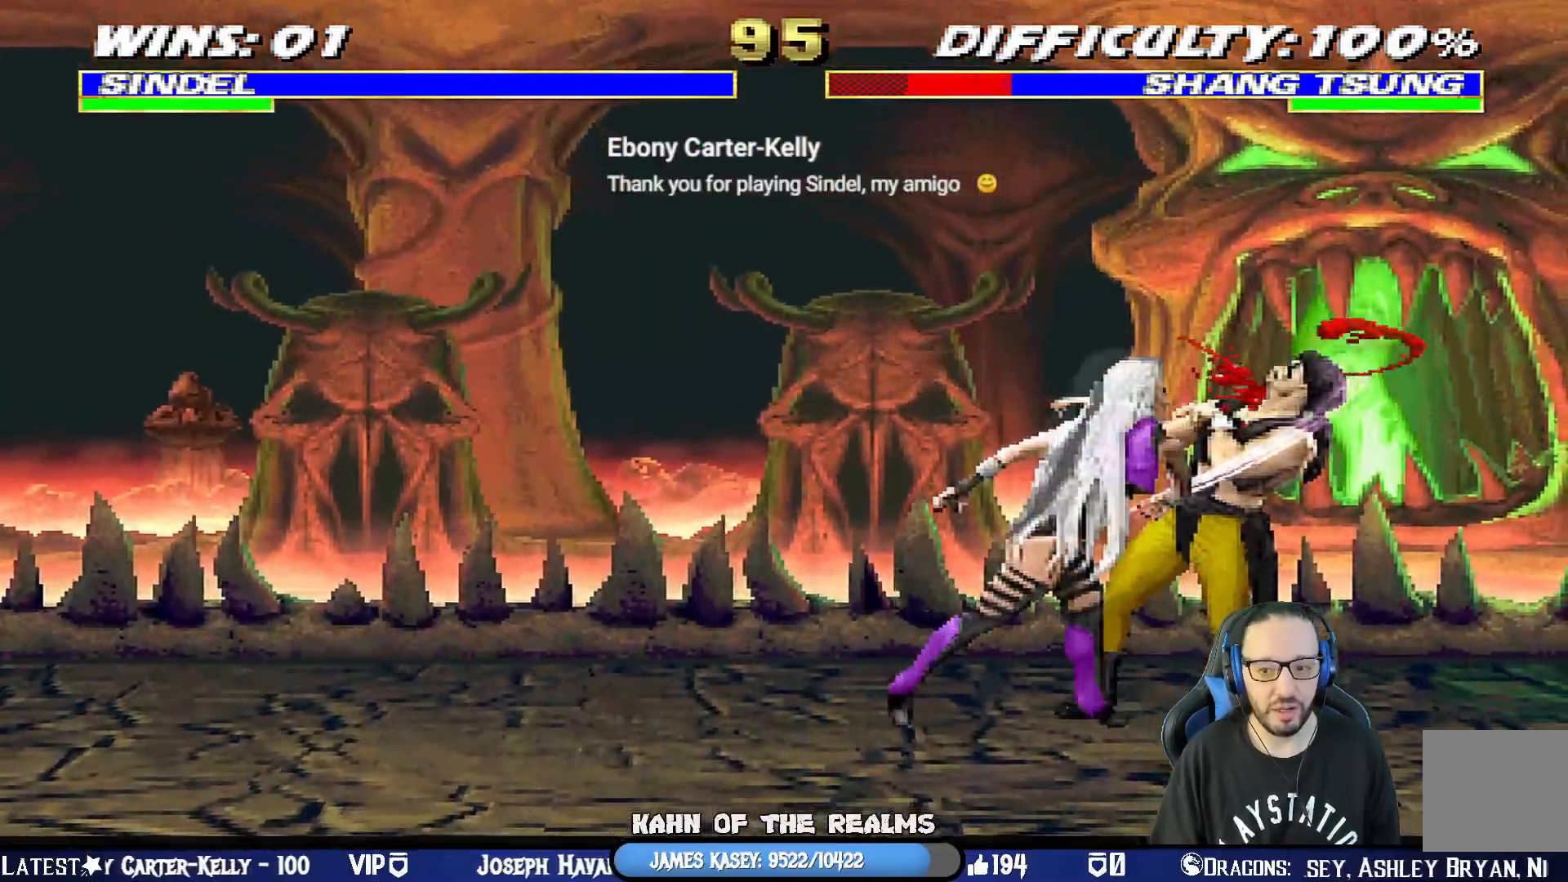
{"buttons": ["TRIANGLE", "L1", "DPAD_LEFT"], "left_stick": "center", "right_stick": "center", "events": [[33, "CROSS", "down"], [83, "SQUARE", "up"], [133, "DPAD_LEFT", "down"], [166, "CROSS", "up"], [183, "DPAD_DOWN", "up"], [216, "TRIANGLE", "down"]]}
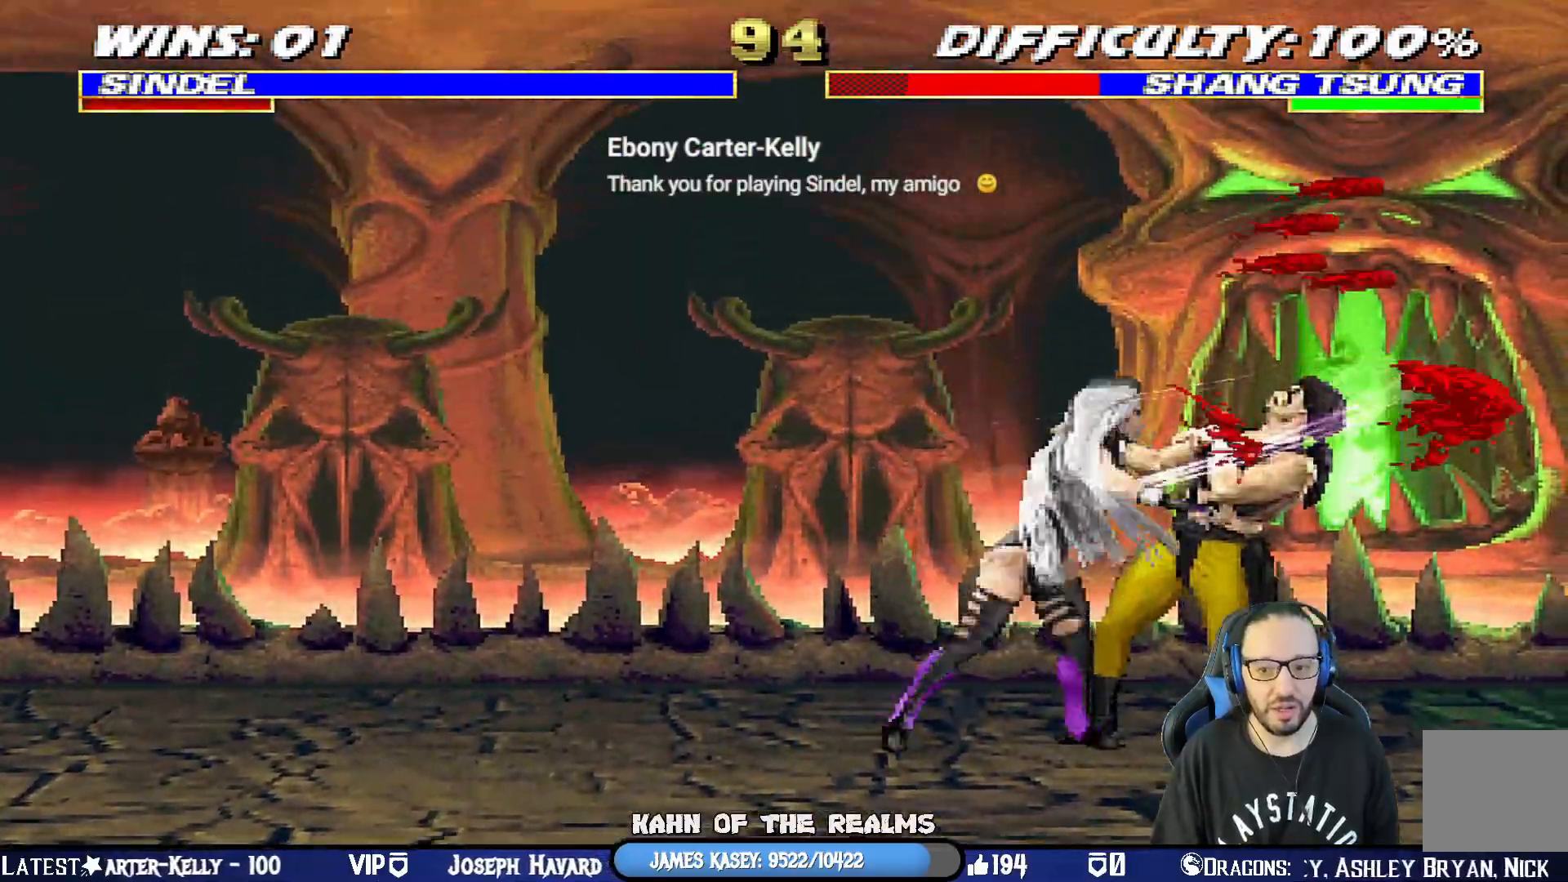
{"buttons": ["DPAD_RIGHT"], "left_stick": "center", "right_stick": "center", "events": [[200, "DPAD_LEFT", "up"], [217, "L1", "up"], [400, "TRIANGLE", "up"], [501, "DPAD_RIGHT", "down"]]}
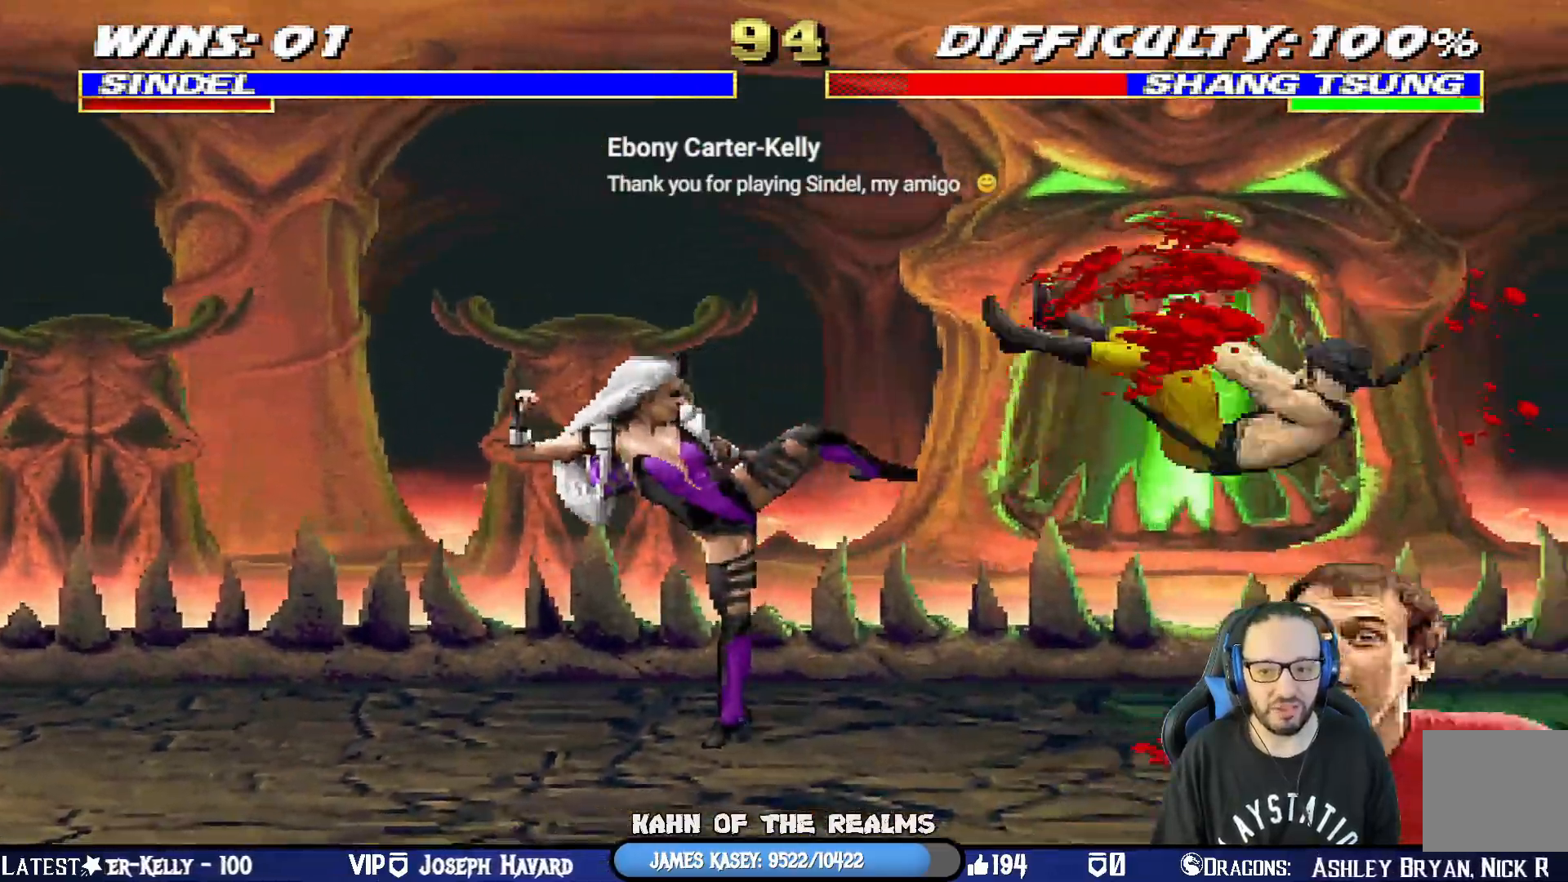
{"buttons": ["L1", "DPAD_RIGHT"], "left_stick": "center", "right_stick": "center", "events": [[100, "L1", "down"]]}
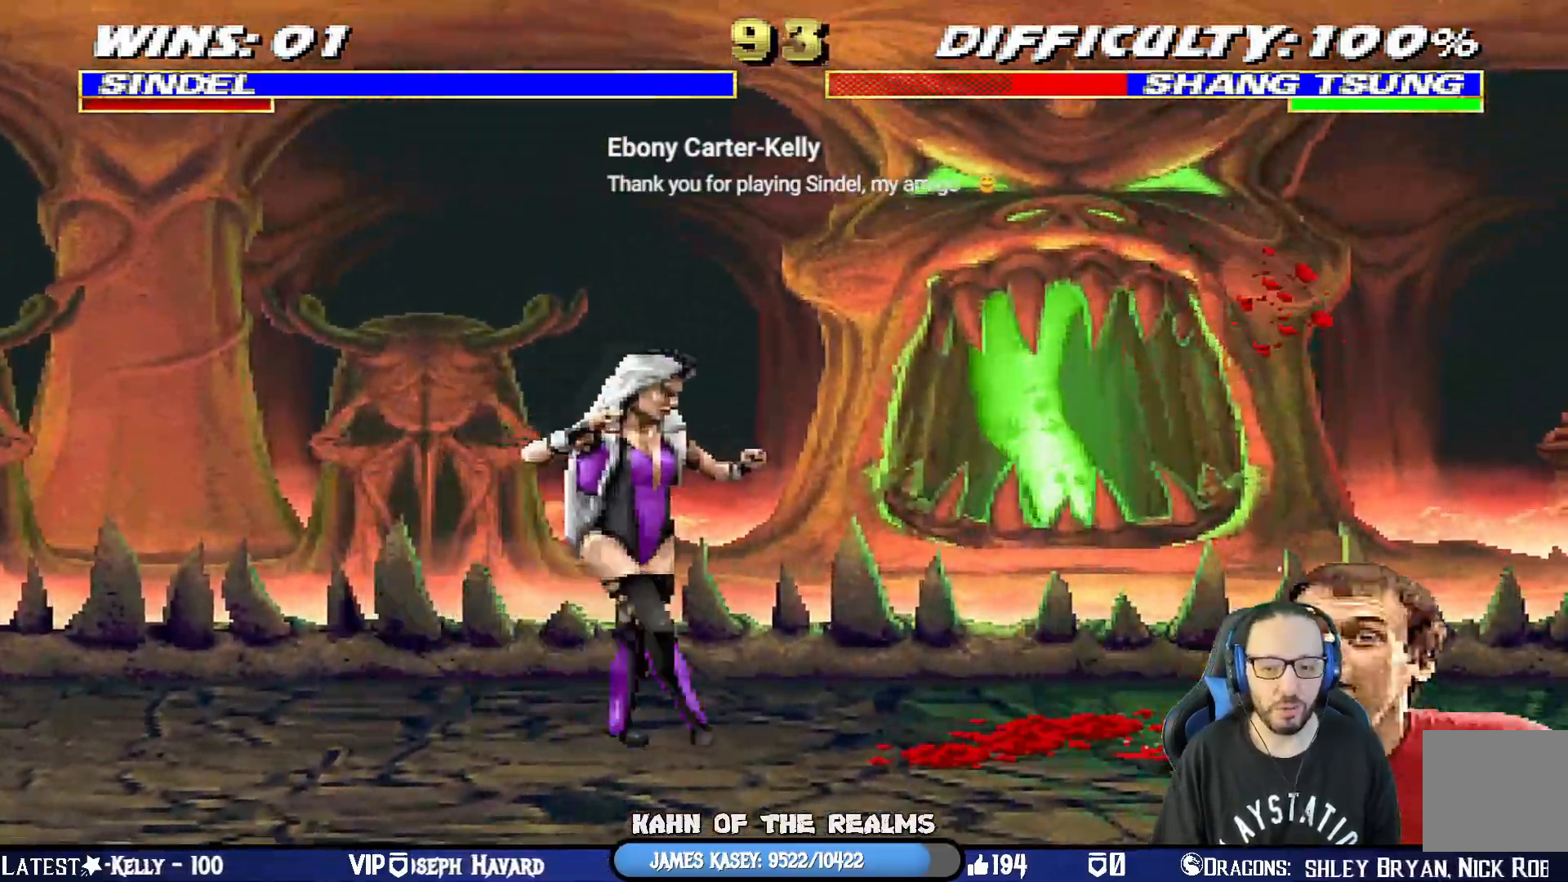
{"buttons": ["L1", "DPAD_UP", "DPAD_LEFT"], "left_stick": "center", "right_stick": "center", "events": [[217, "DPAD_UP", "down"], [367, "DPAD_RIGHT", "up"], [384, "DPAD_LEFT", "down"]]}
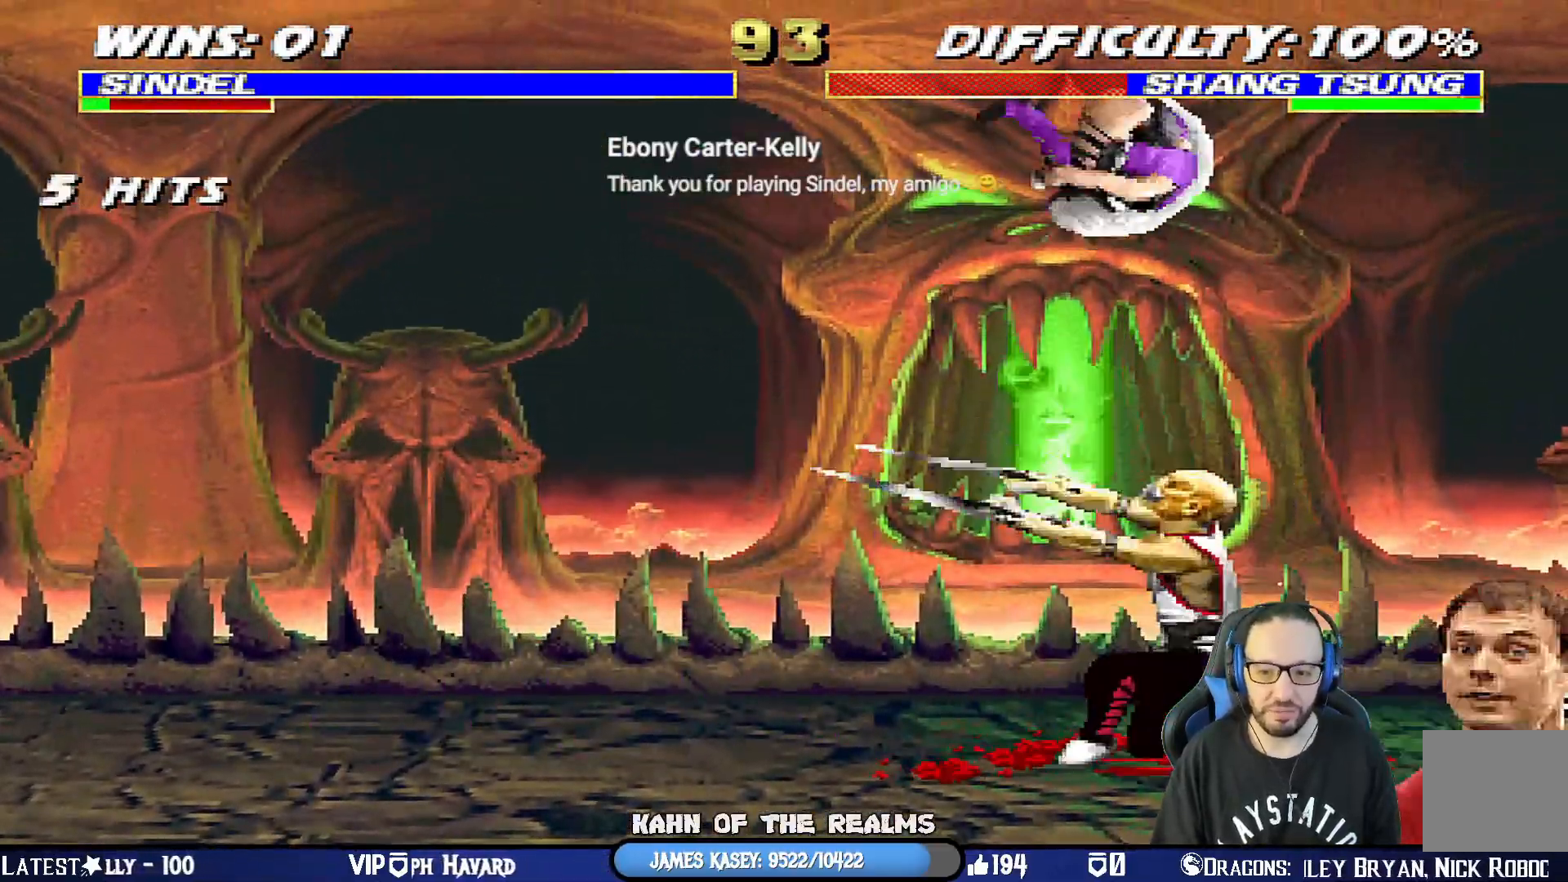
{"buttons": ["SQUARE", "L1", "DPAD_DOWN"], "left_stick": "center", "right_stick": "center", "events": [[50, "DPAD_UP", "up"], [116, "DPAD_DOWN", "down"], [116, "DPAD_LEFT", "up"], [150, "SQUARE", "down"], [250, "SQUARE", "up"], [333, "SQUARE", "down"], [417, "SQUARE", "up"], [483, "SQUARE", "down"]]}
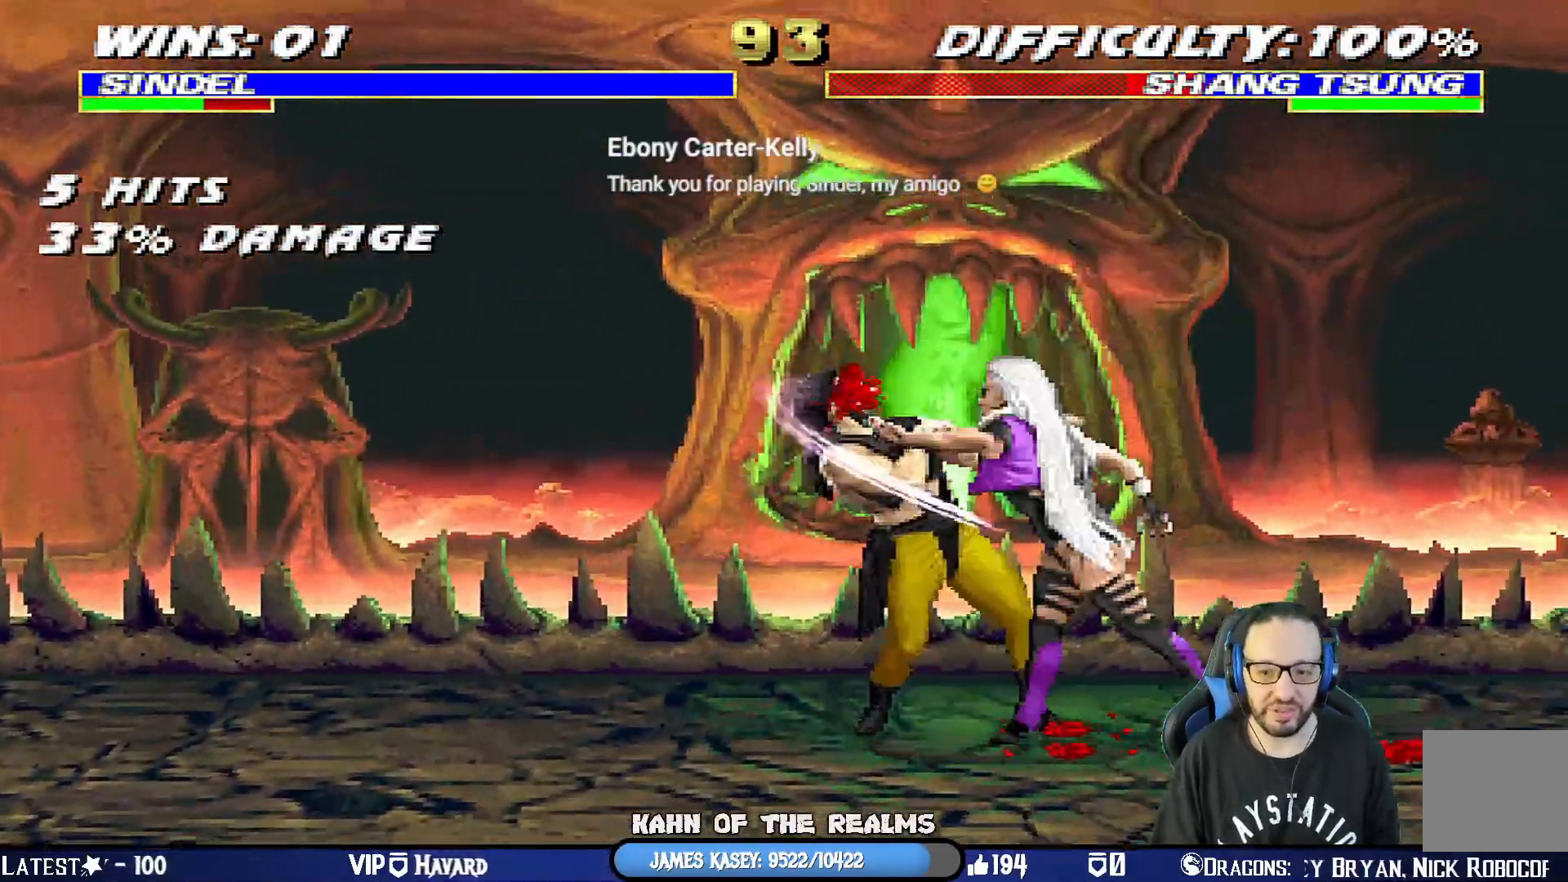
{"buttons": ["SQUARE", "L1", "DPAD_DOWN", "DPAD_RIGHT"], "left_stick": "center", "right_stick": "center", "events": [[84, "SQUARE", "up"], [150, "SQUARE", "down"], [267, "SQUARE", "up"], [334, "SQUARE", "down"], [417, "SQUARE", "up"], [484, "SQUARE", "down"], [501, "DPAD_RIGHT", "down"]]}
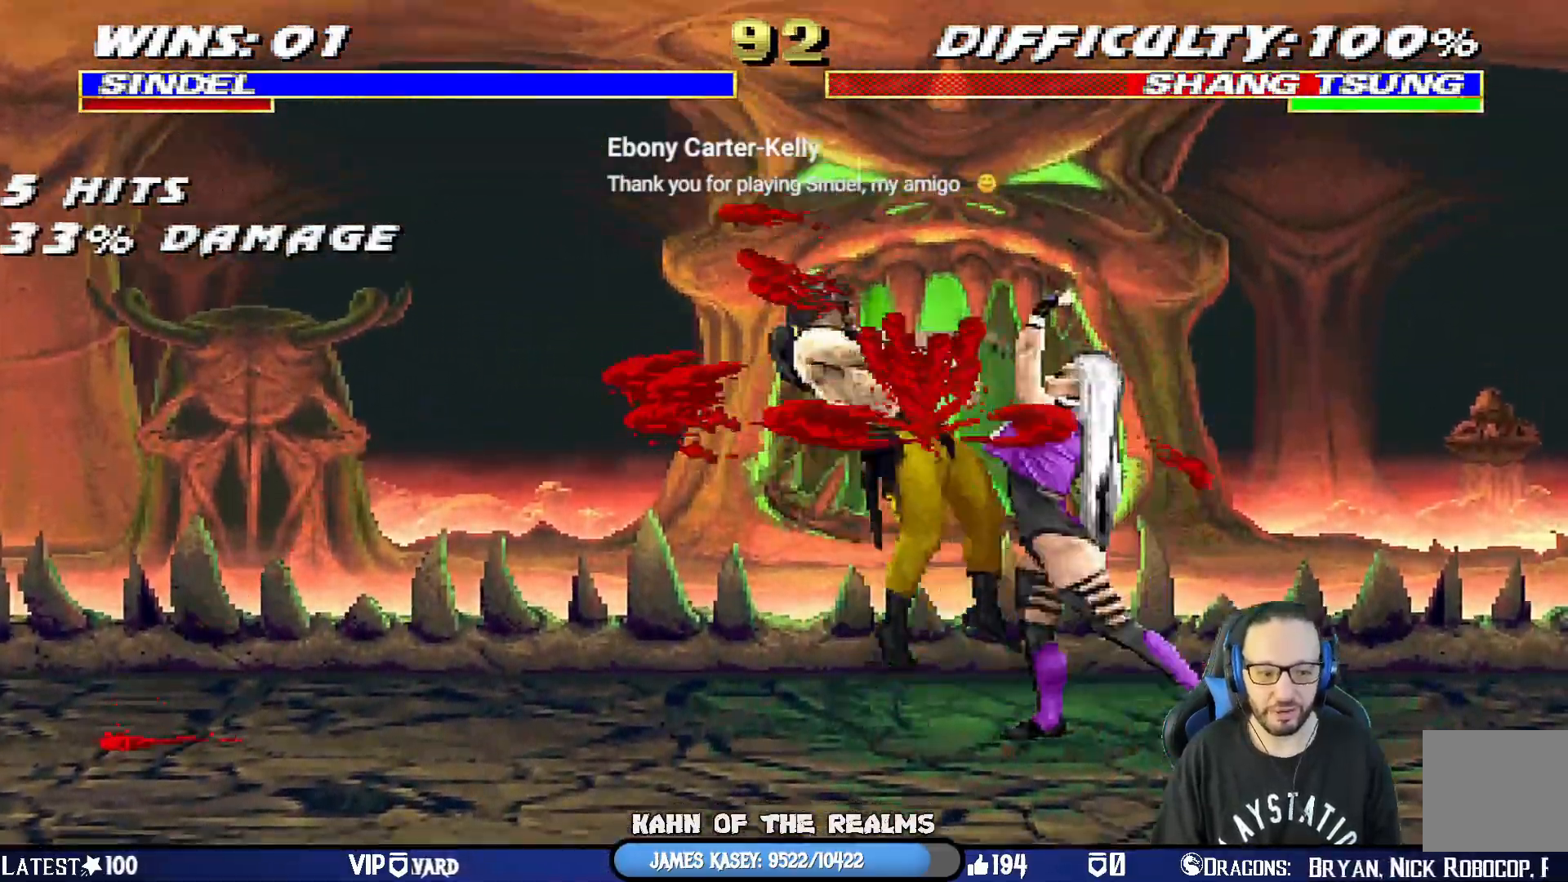
{"buttons": ["L1", "DPAD_LEFT"], "left_stick": "center", "right_stick": "center", "events": [[17, "DPAD_RIGHT", "up"], [67, "DPAD_DOWN", "up"], [83, "L1", "up"], [167, "SQUARE", "up"], [317, "L1", "down"], [333, "DPAD_LEFT", "down"]]}
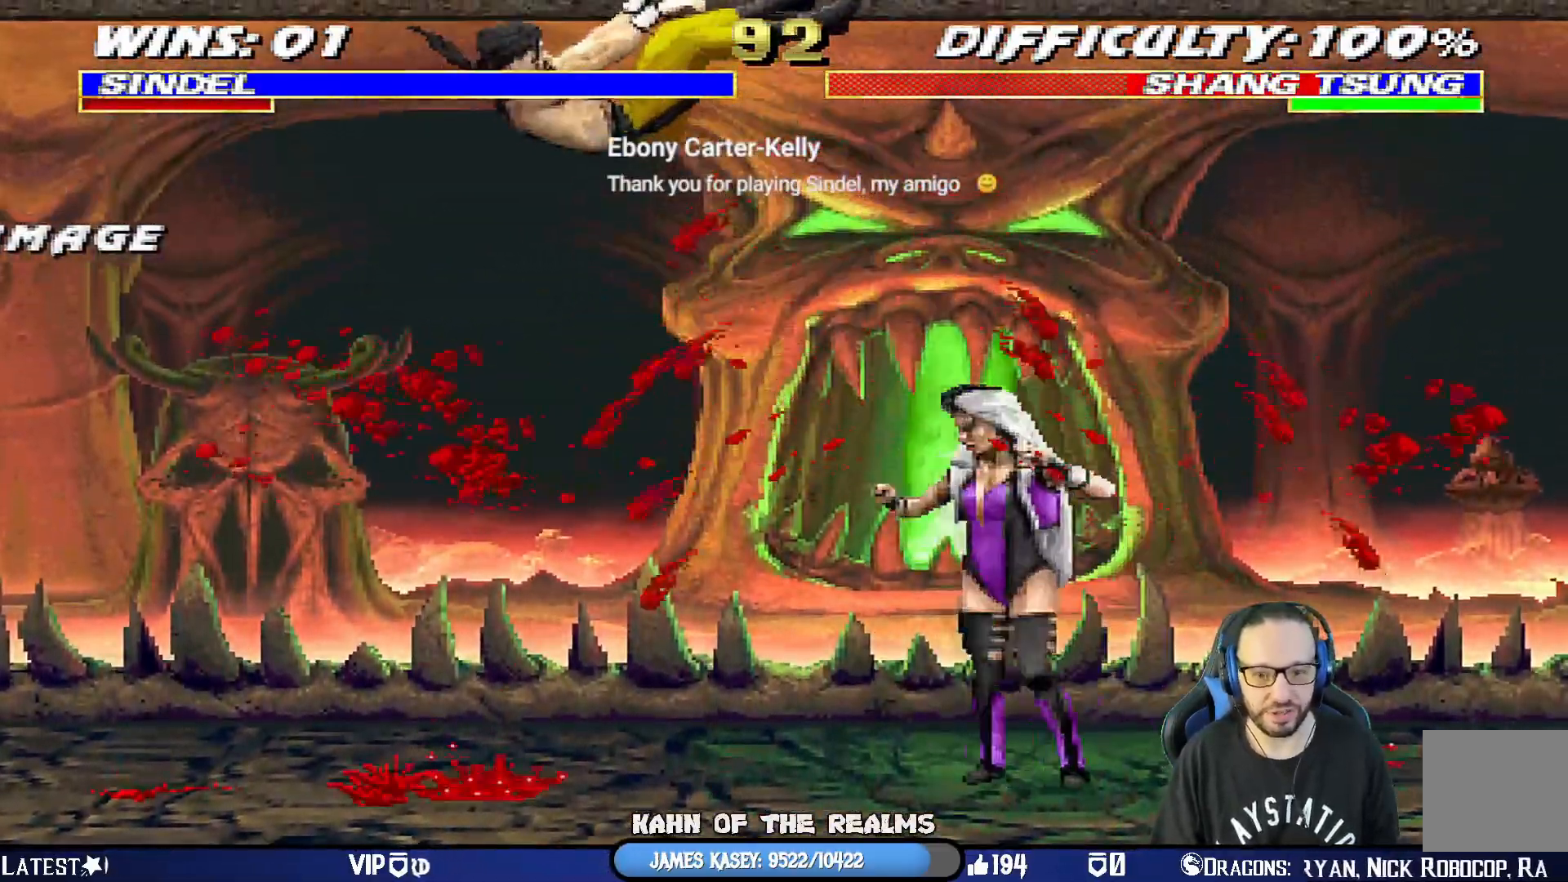
{"buttons": ["L1", "DPAD_UP", "DPAD_LEFT"], "left_stick": "center", "right_stick": "center", "events": [[217, "SQUARE", "down"], [334, "DPAD_UP", "down"], [417, "SQUARE", "up"]]}
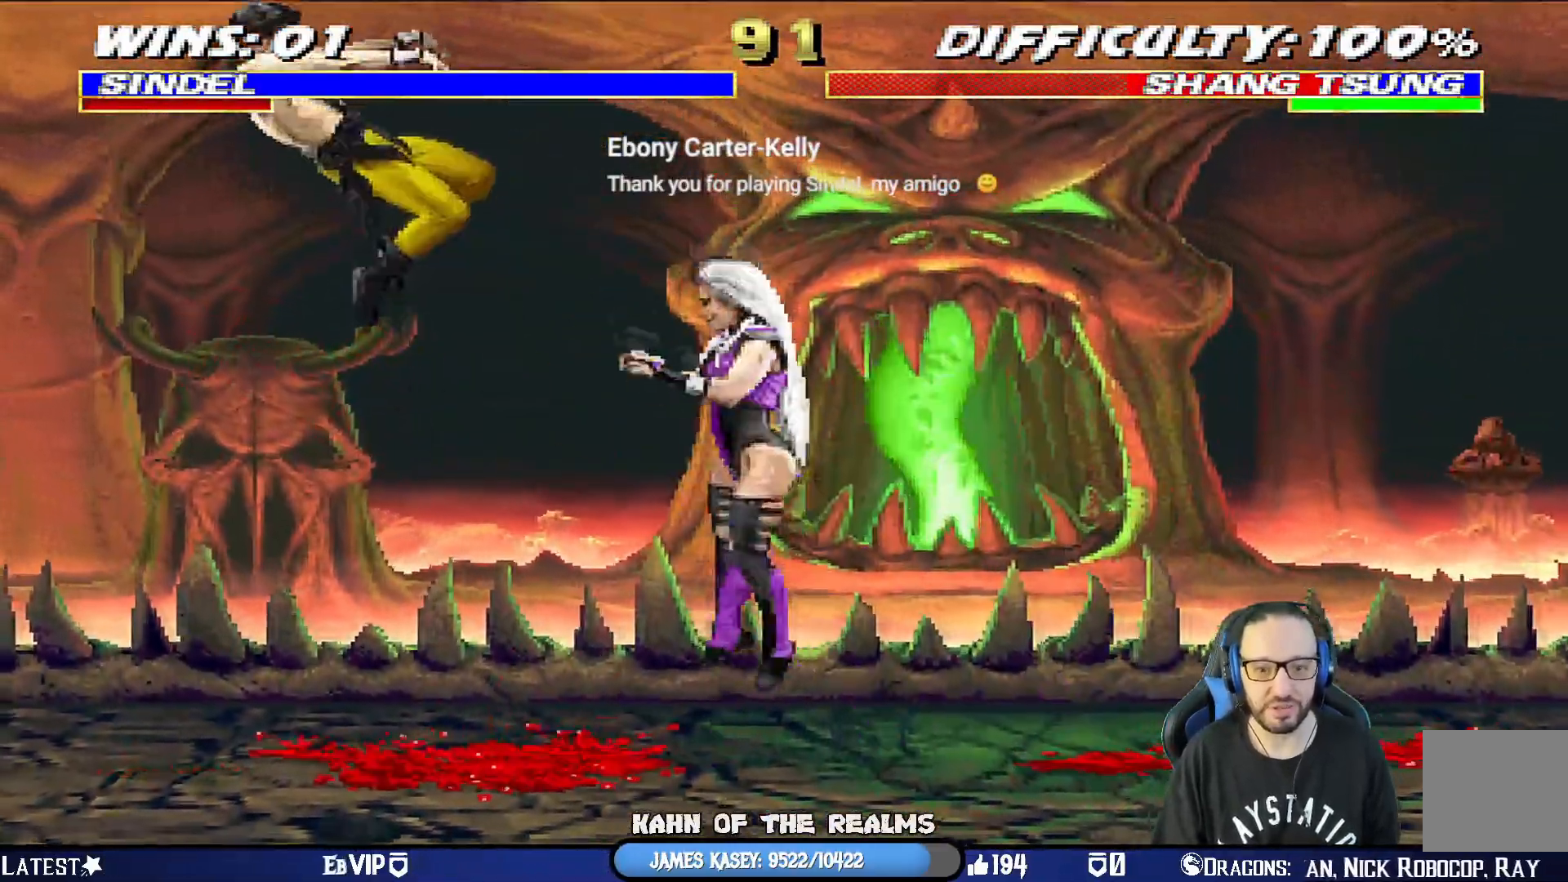
{"buttons": ["CIRCLE", "TRIANGLE", "DPAD_LEFT"], "left_stick": "center", "right_stick": "center", "events": [[83, "TRIANGLE", "down"], [100, "DPAD_UP", "up"], [117, "DPAD_LEFT", "up"], [133, "L1", "up"], [167, "DPAD_DOWN", "down"], [200, "DPAD_LEFT", "down"], [250, "DPAD_DOWN", "up"], [267, "CIRCLE", "down"], [267, "DPAD_LEFT", "up"], [350, "CIRCLE", "up"], [384, "DPAD_DOWN", "down"], [417, "DPAD_LEFT", "down"], [450, "CIRCLE", "down"], [450, "DPAD_DOWN", "up"]]}
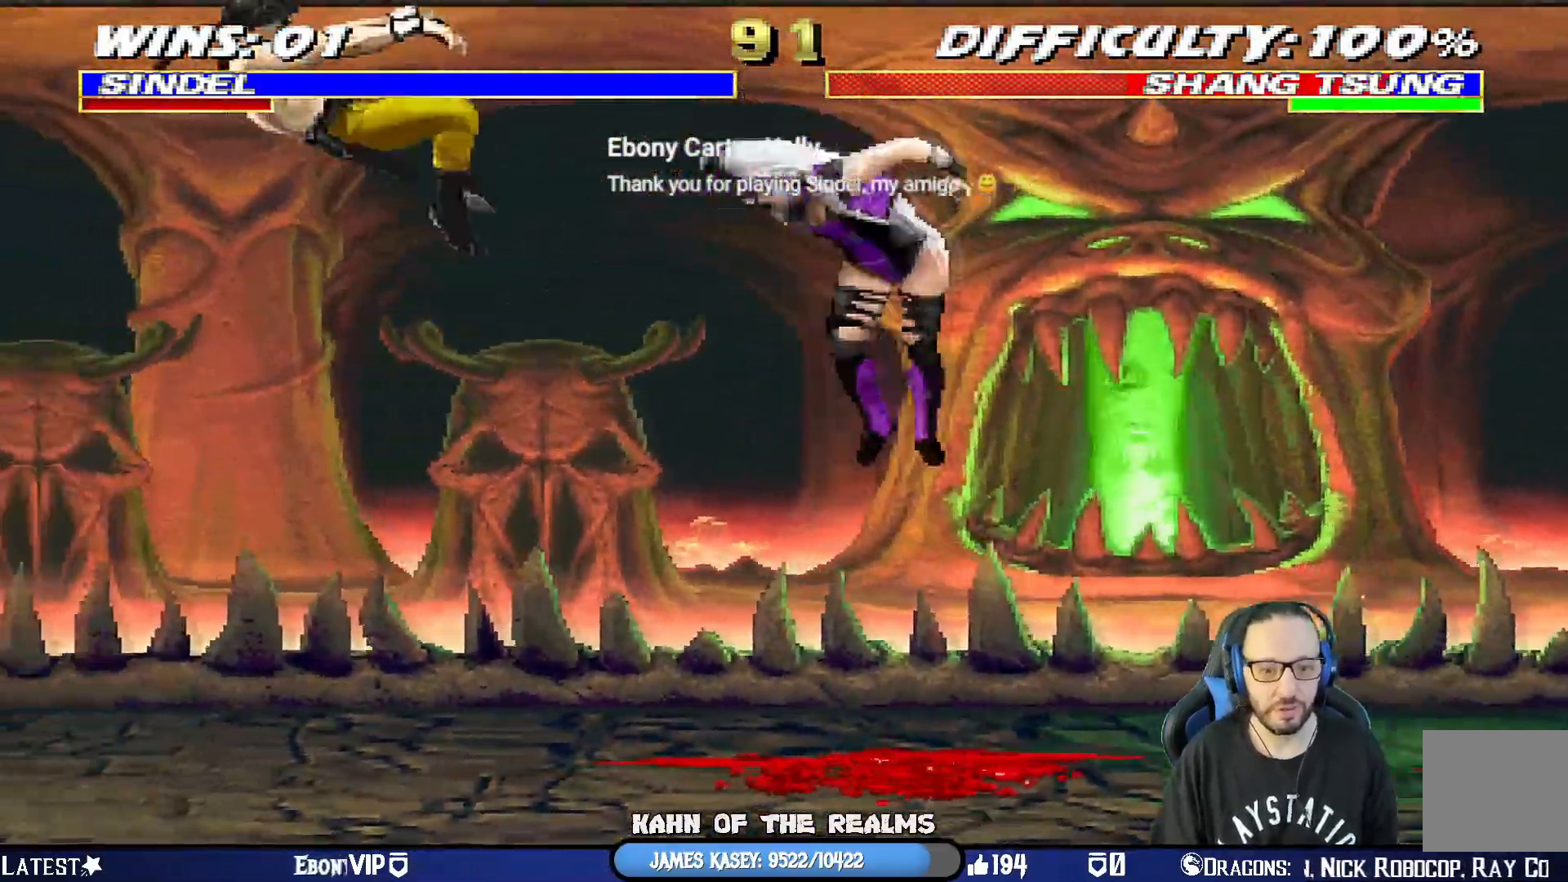
{"buttons": [], "left_stick": "center", "right_stick": "center"}
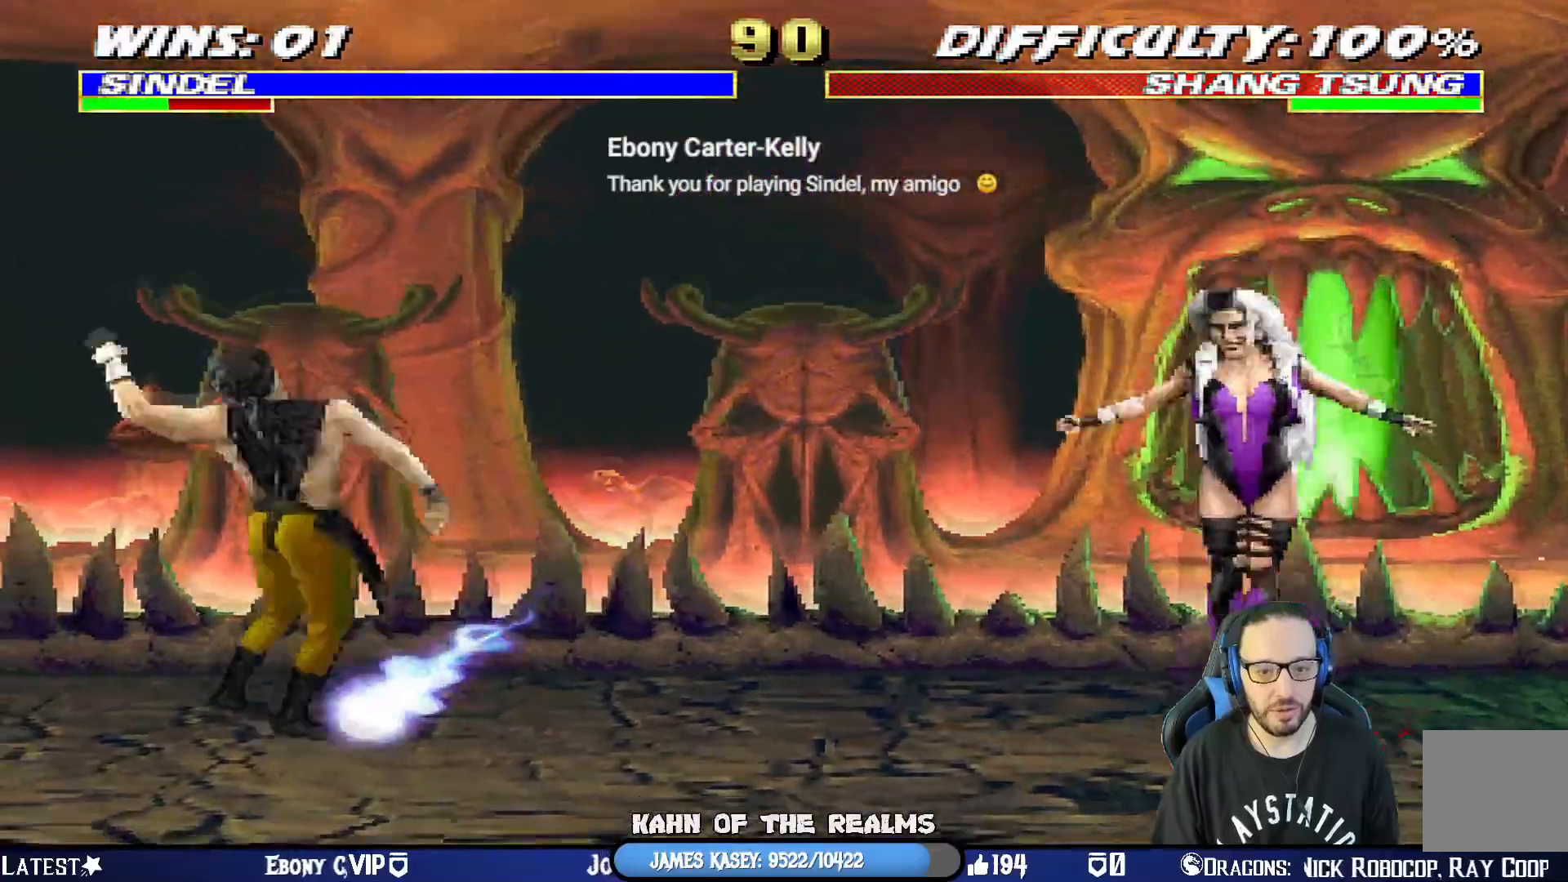
{"buttons": ["CIRCLE", "L1", "DPAD_LEFT"], "left_stick": "center", "right_stick": "center", "events": [[17, "DPAD_LEFT", "down"], [17, "L1", "down"], [183, "DPAD_UP", "down"], [484, "DPAD_UP", "up"], [500, "CIRCLE", "down"]]}
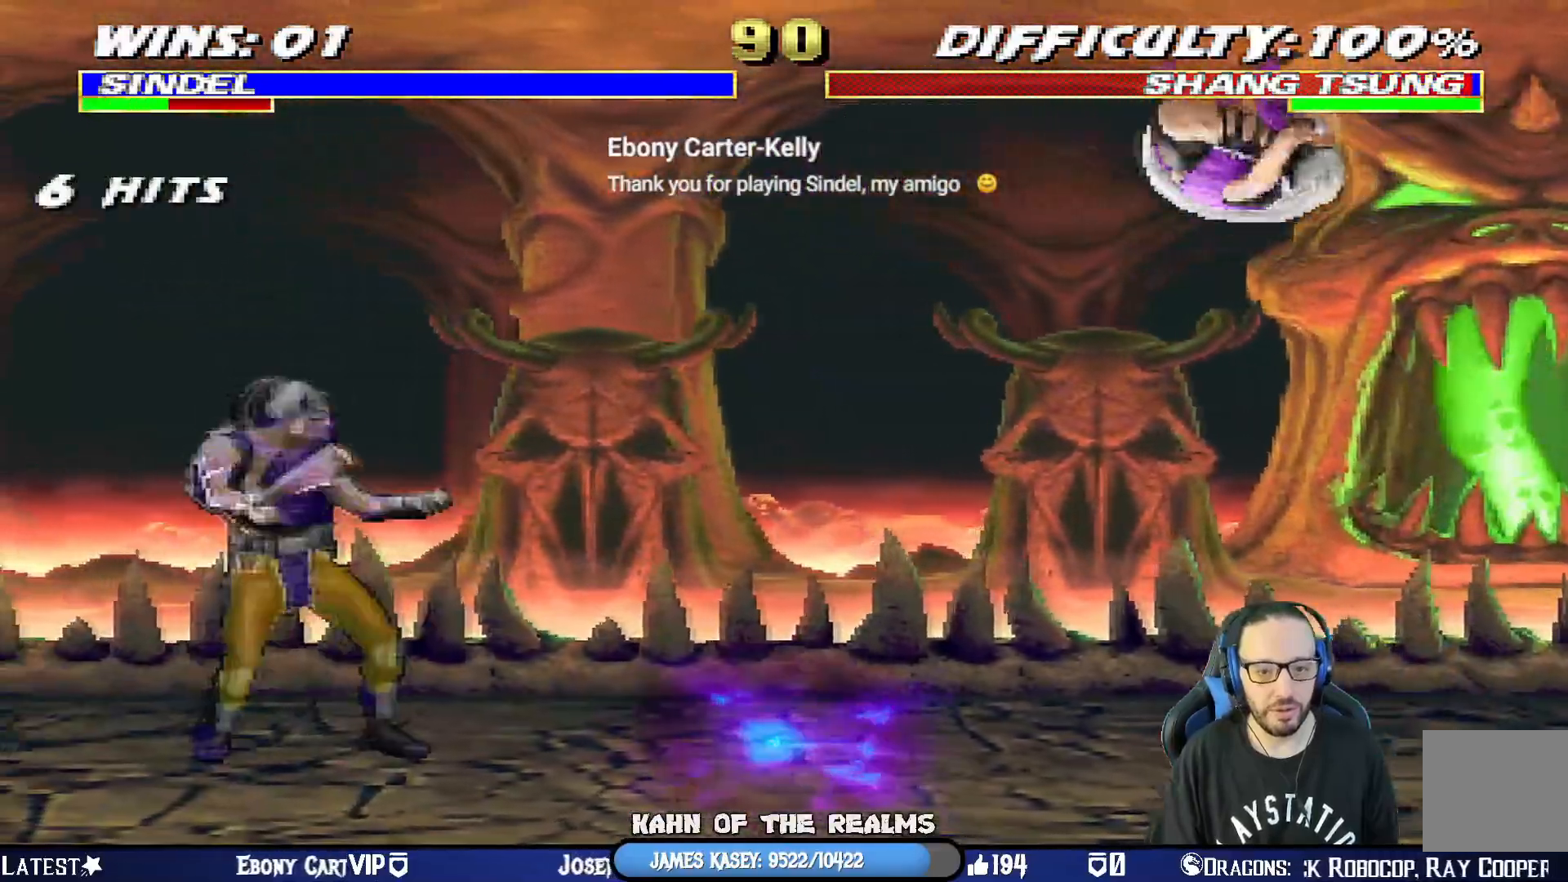
{"buttons": ["L1", "DPAD_UP", "DPAD_RIGHT"], "left_stick": "center", "right_stick": "center", "events": [[17, "DPAD_LEFT", "up"], [50, "L1", "up"], [134, "CIRCLE", "up"], [301, "DPAD_RIGHT", "down"], [301, "L1", "down"], [334, "DPAD_UP", "down"]]}
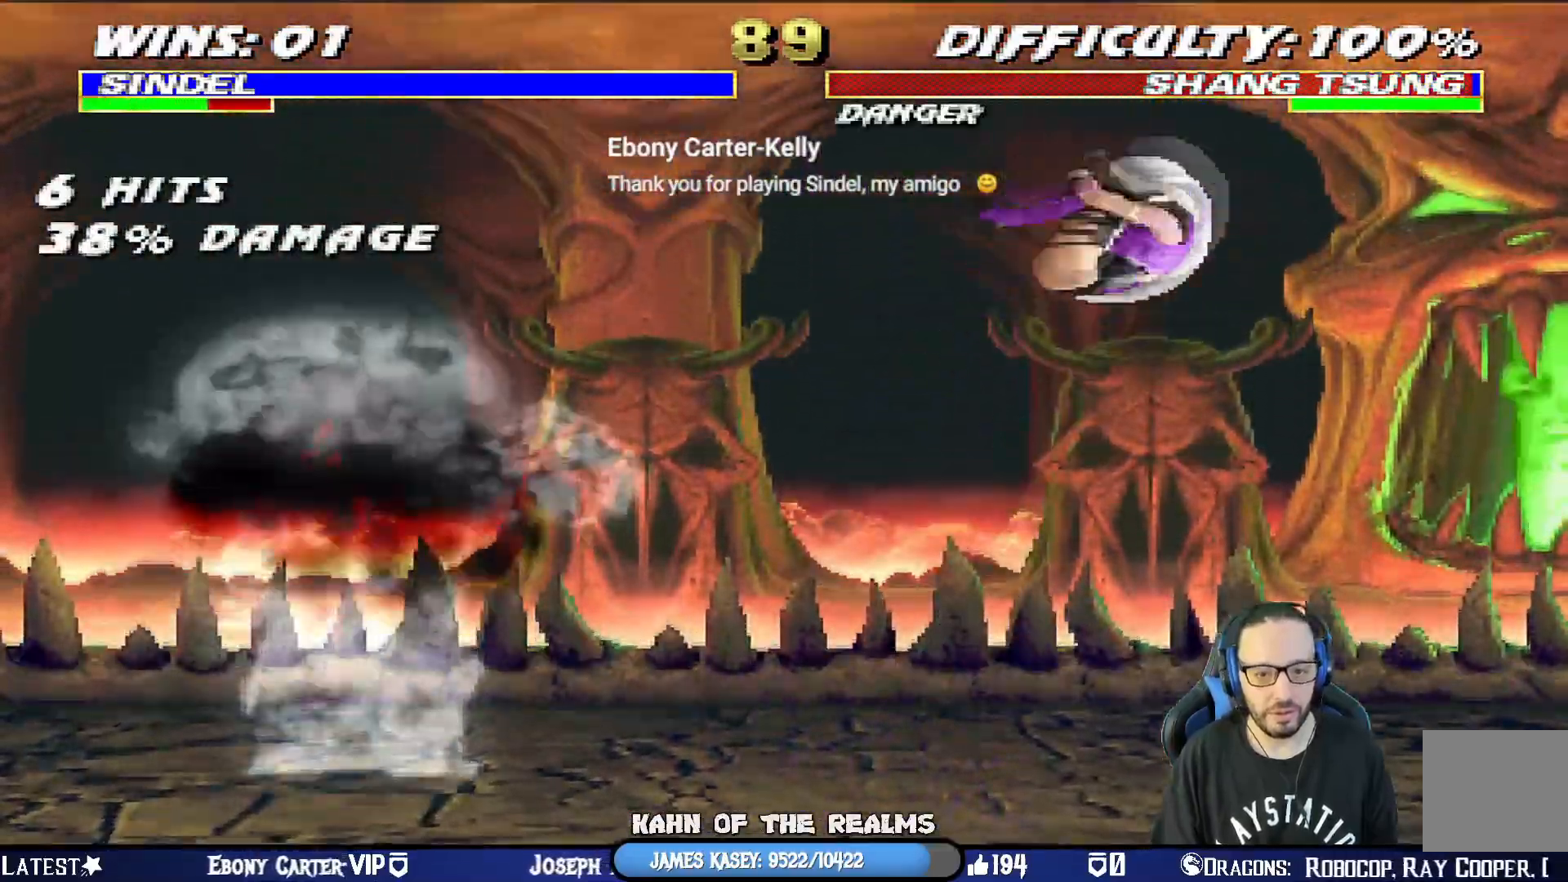
{"buttons": [], "left_stick": "center", "right_stick": "center", "events": [[33, "CIRCLE", "down"], [200, "L1", "up"], [217, "CIRCLE", "up"], [217, "DPAD_UP", "up"], [250, "DPAD_RIGHT", "up"]]}
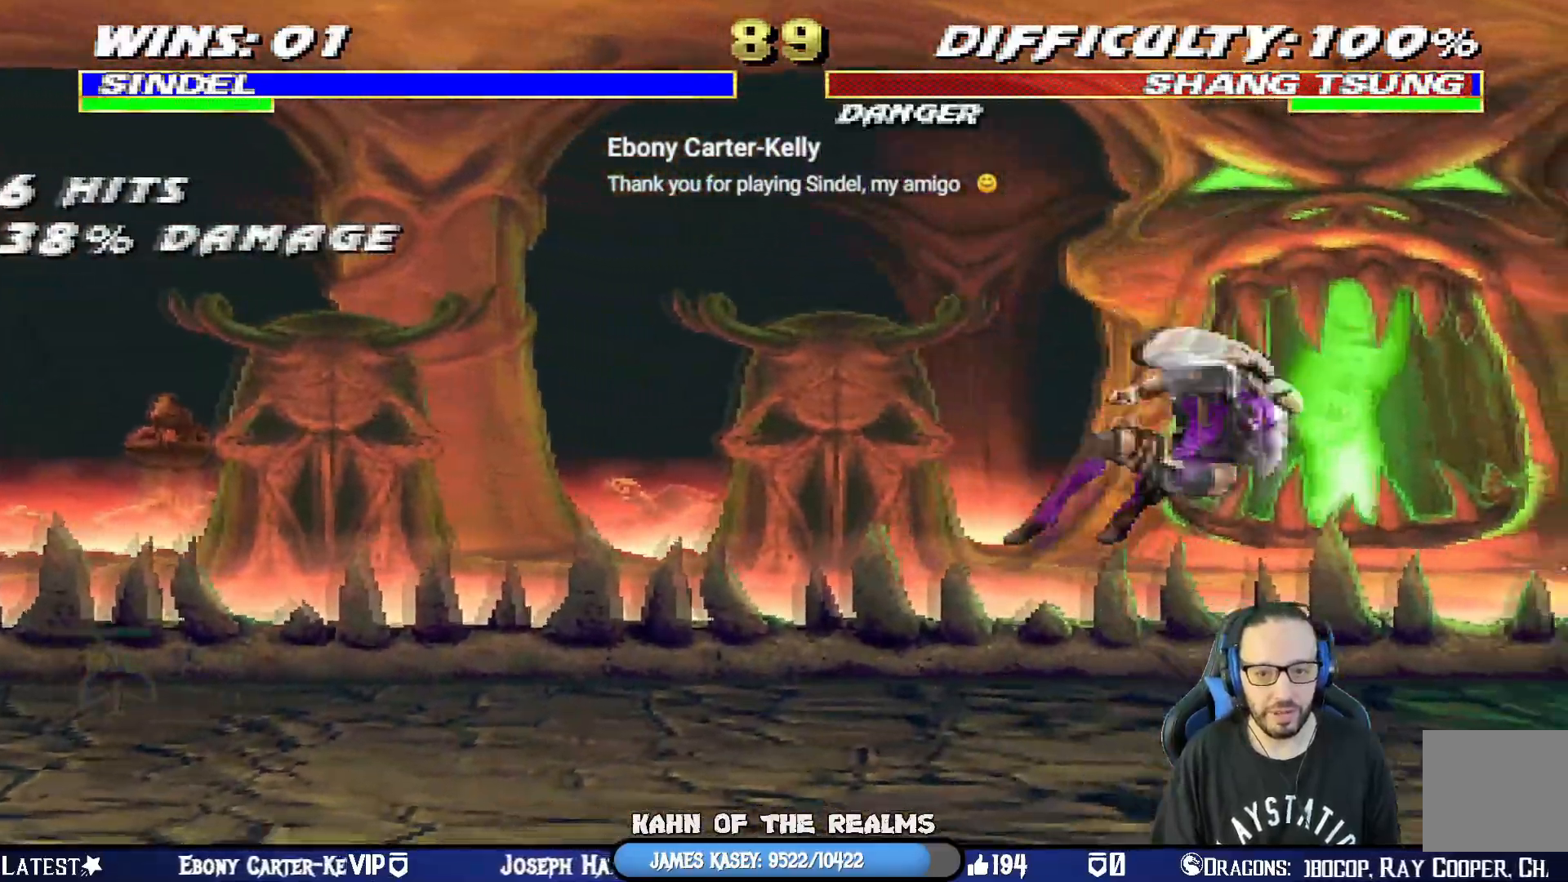
{"buttons": ["L1"], "left_stick": "center", "right_stick": "center", "events": [[67, "DPAD_LEFT", "down"], [67, "DPAD_UP", "down"], [67, "L1", "down"], [384, "CIRCLE", "down"], [501, "CIRCLE", "up"], [501, "DPAD_LEFT", "up"], [501, "DPAD_UP", "up"]]}
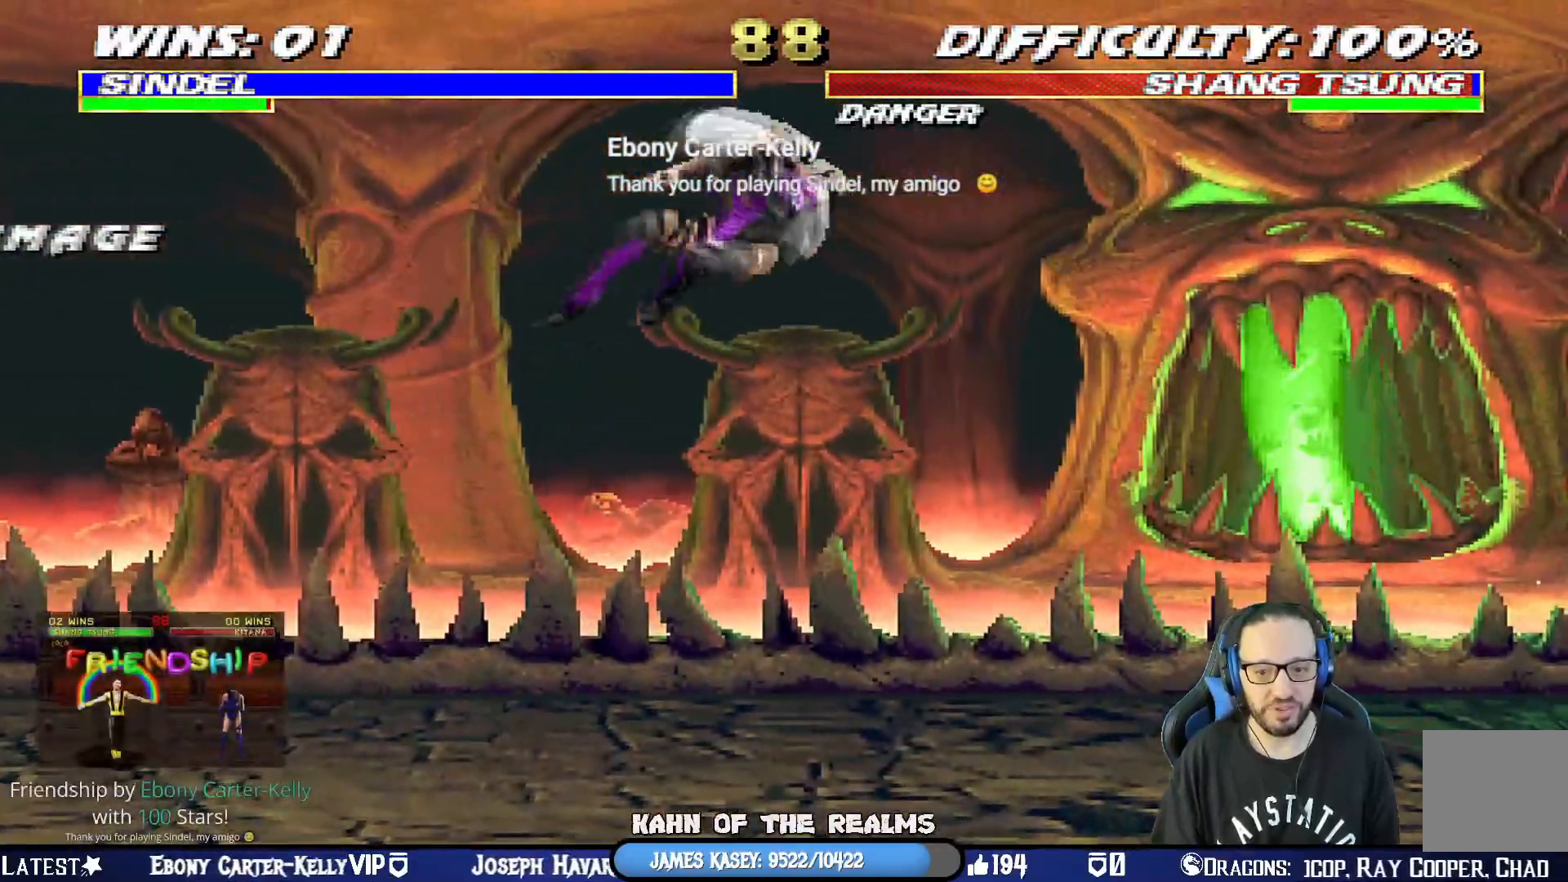
{"buttons": ["L1", "DPAD_UP", "DPAD_LEFT"], "left_stick": "center", "right_stick": "center", "events": [[17, "L1", "up"], [50, "CIRCLE", "down"], [217, "CIRCLE", "up"], [300, "L1", "down"], [334, "DPAD_LEFT", "down"], [350, "DPAD_UP", "down"]]}